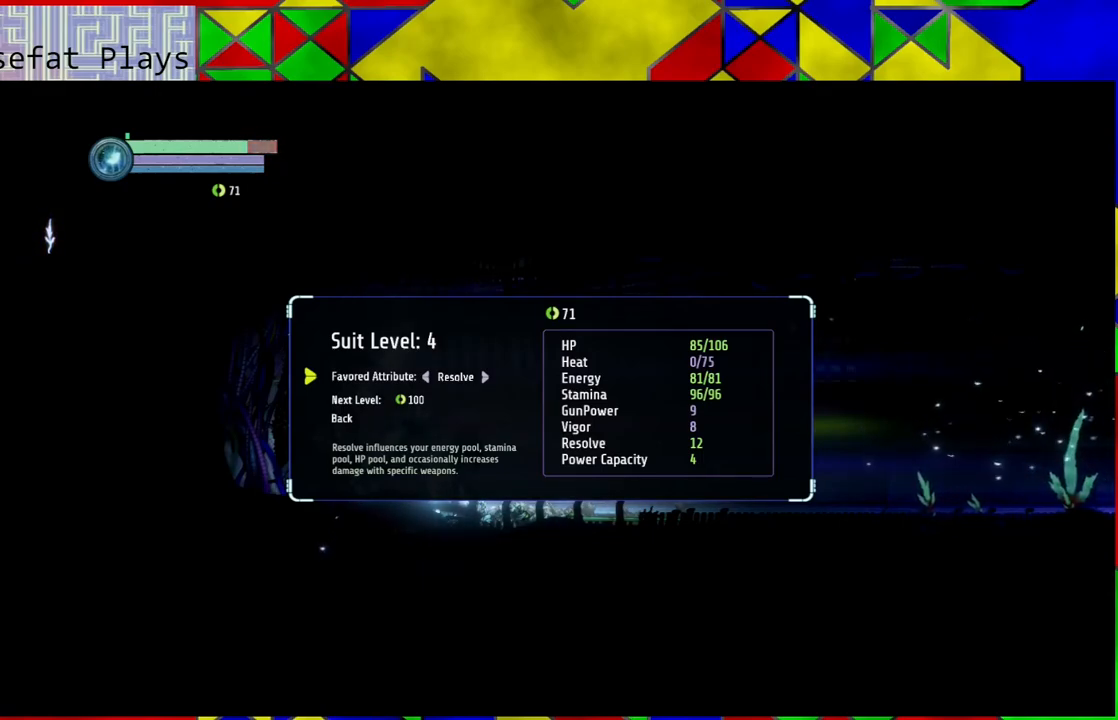
Gameplay with a controller (Nintendo layout); each line is a JSON object with the inputs held at the frame after it. "events" lists button and stick changes between this image and that frame as [ms after this image, input, new state], when the widget could be followed in between. Not read: HOME L3 R3.
{"buttons": [], "left_stick": "center", "right_stick": "center", "events": [[150, "DPAD_LEFT", "down"], [283, "DPAD_LEFT", "up"]]}
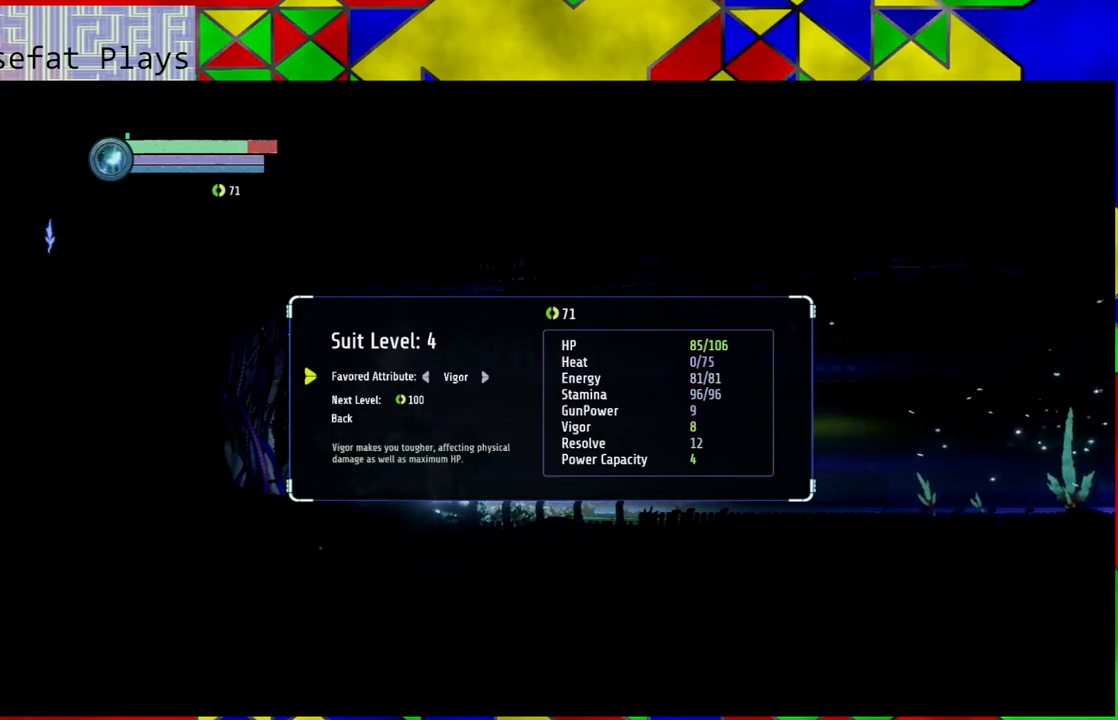
{"buttons": [], "left_stick": "center", "right_stick": "center", "events": []}
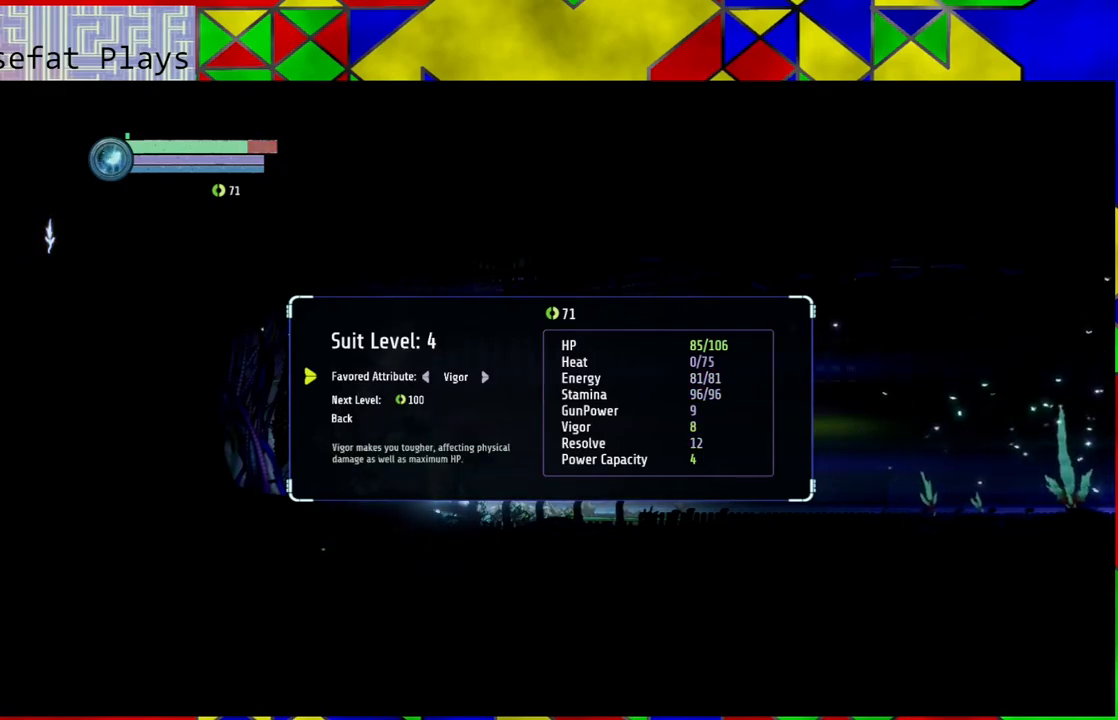
{"buttons": [], "left_stick": "center", "right_stick": "center", "events": []}
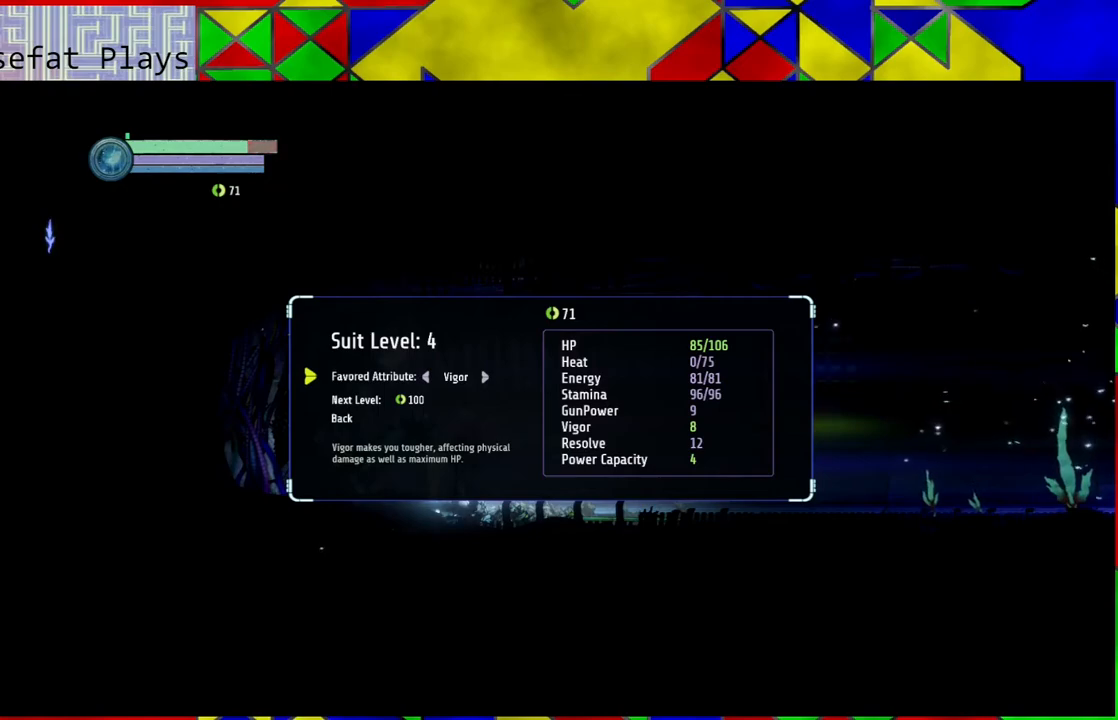
{"buttons": [], "left_stick": "center", "right_stick": "center", "events": [[350, "DPAD_RIGHT", "down"], [417, "DPAD_RIGHT", "up"]]}
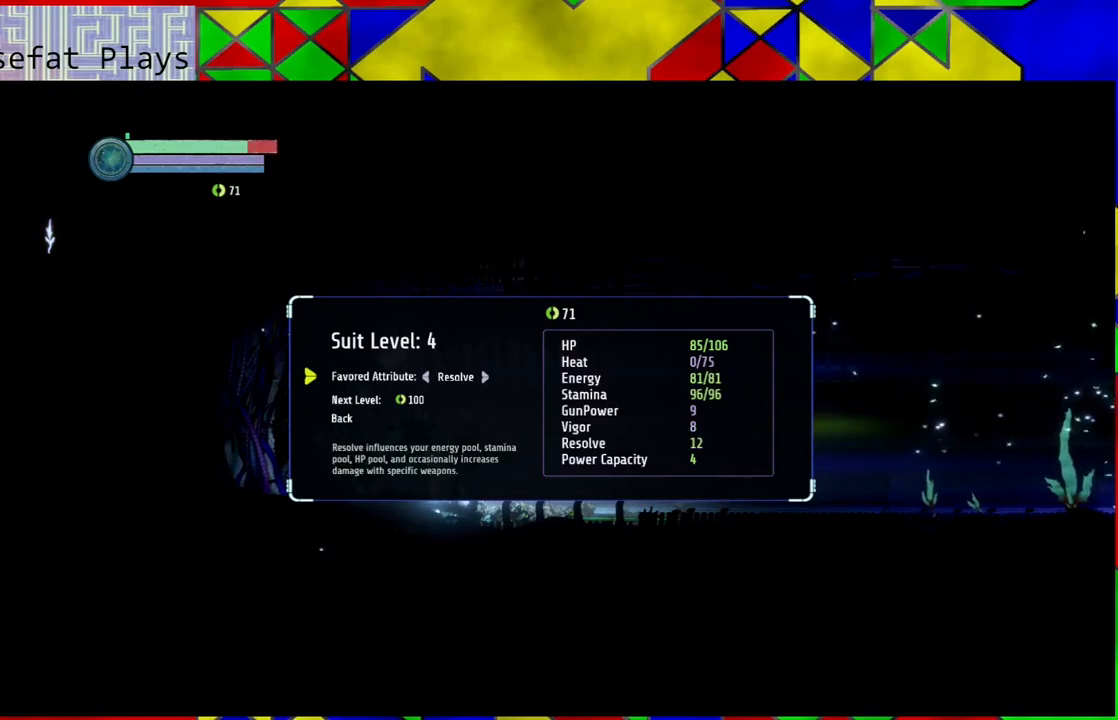
{"buttons": [], "left_stick": "center", "right_stick": "center", "events": [[100, "DPAD_RIGHT", "down"], [183, "DPAD_RIGHT", "up"]]}
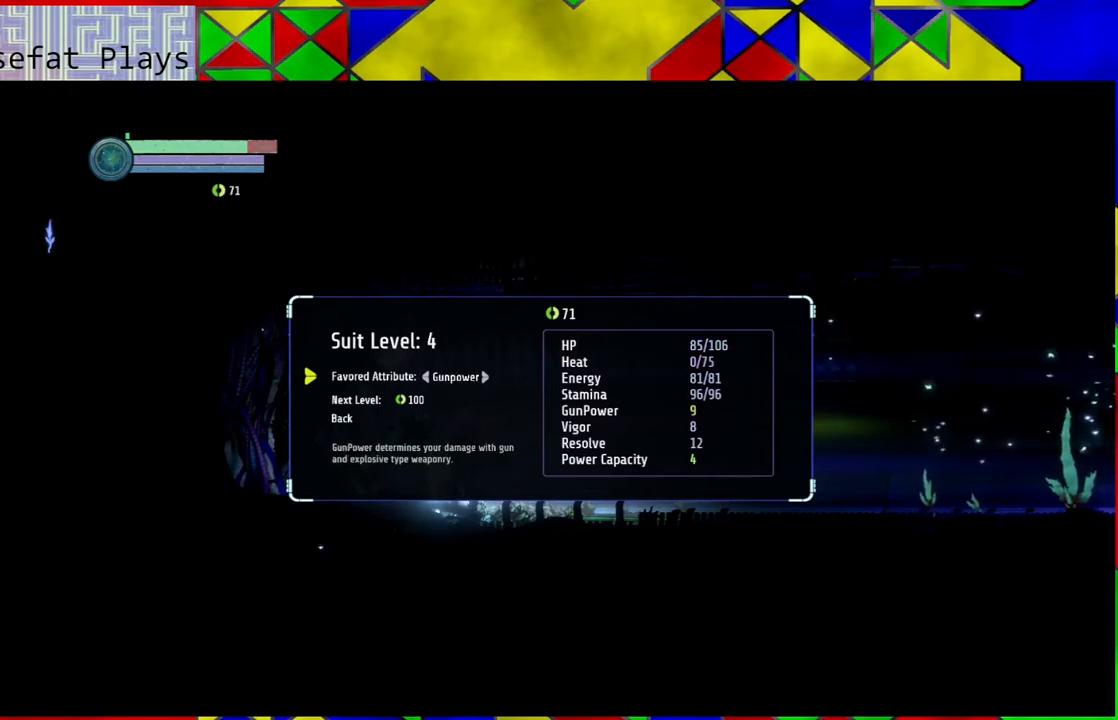
{"buttons": [], "left_stick": "center", "right_stick": "center", "events": []}
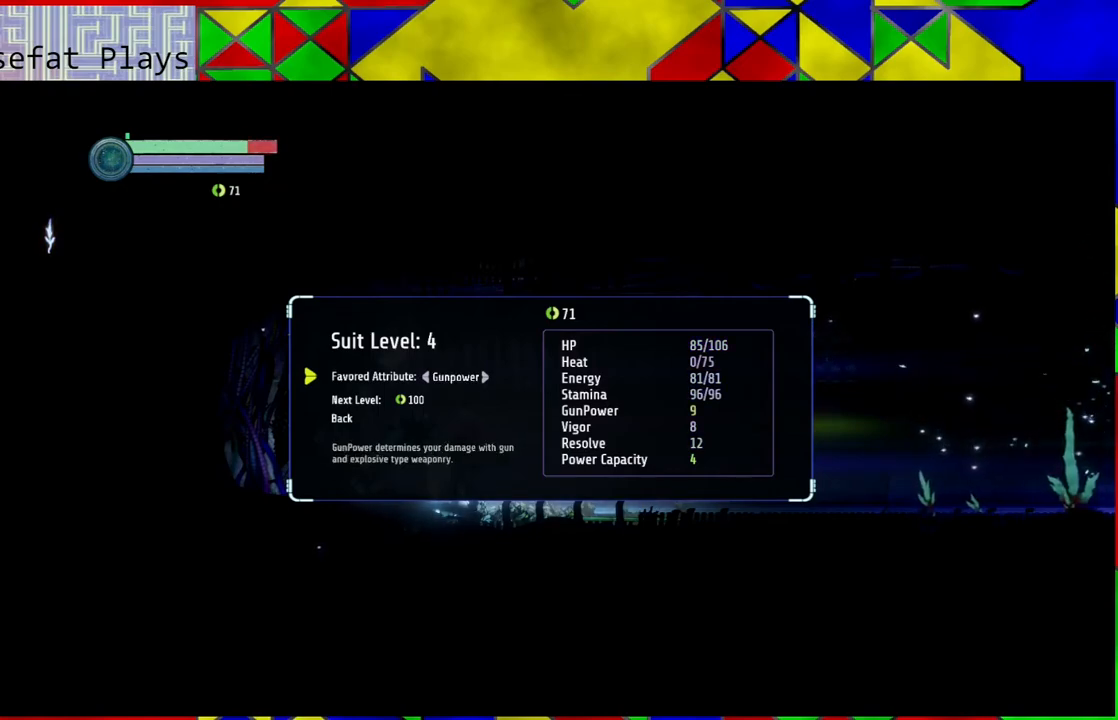
{"buttons": [], "left_stick": "center", "right_stick": "center", "events": []}
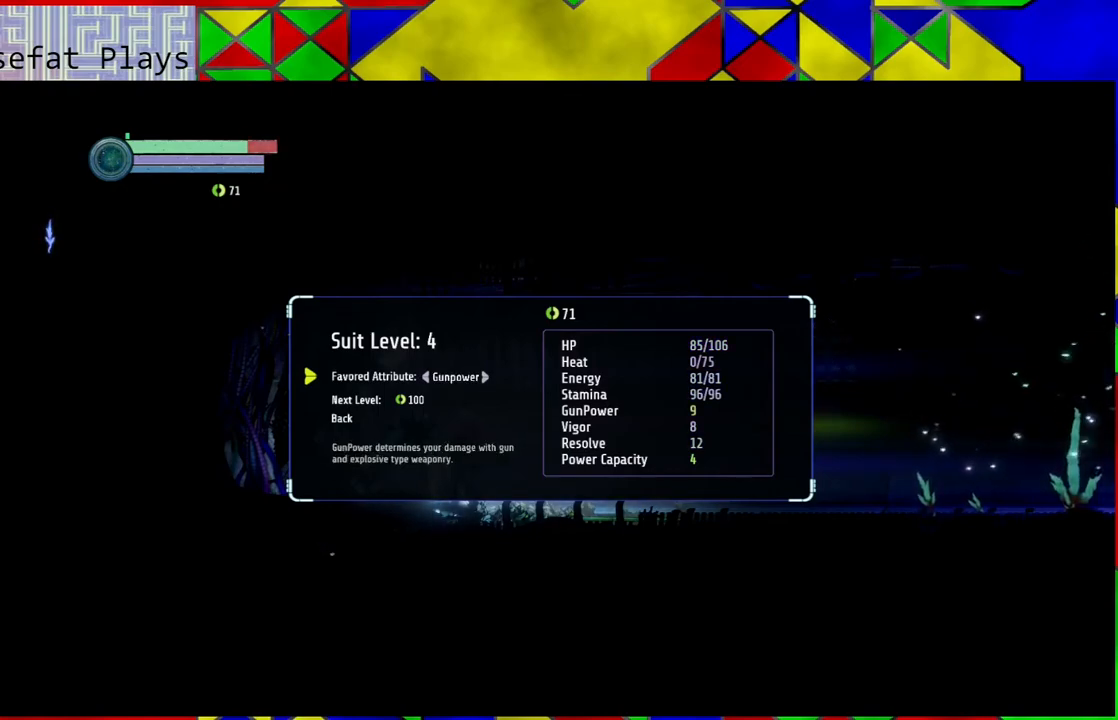
{"buttons": [], "left_stick": "center", "right_stick": "center", "events": []}
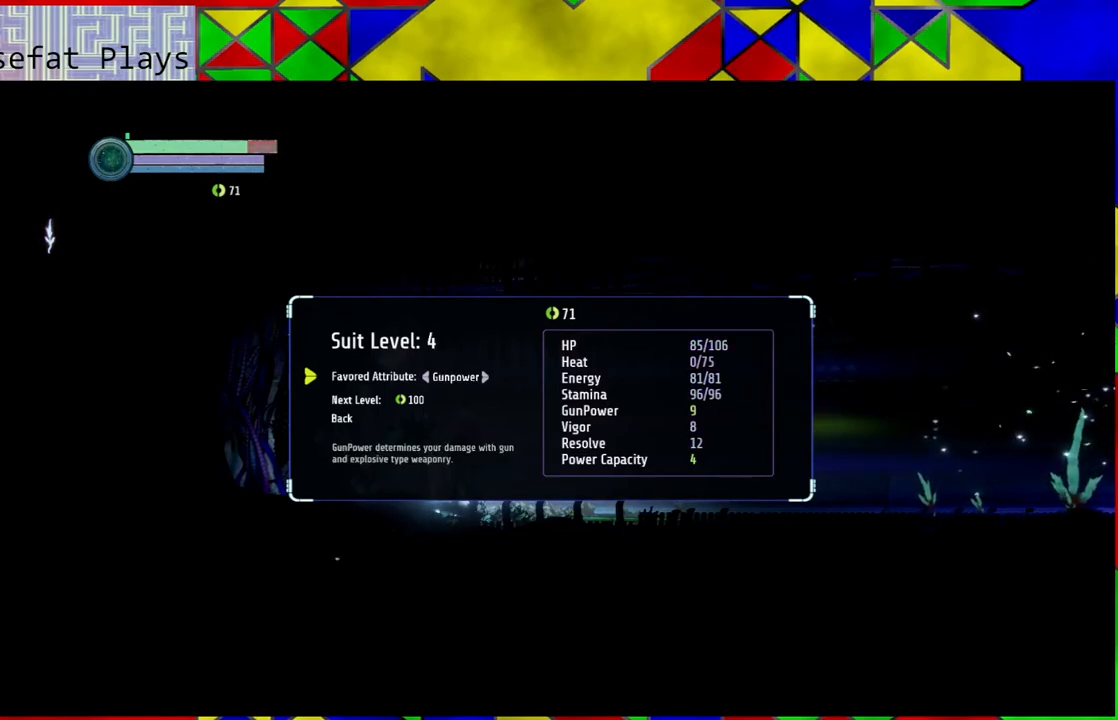
{"buttons": [], "left_stick": "center", "right_stick": "center", "events": []}
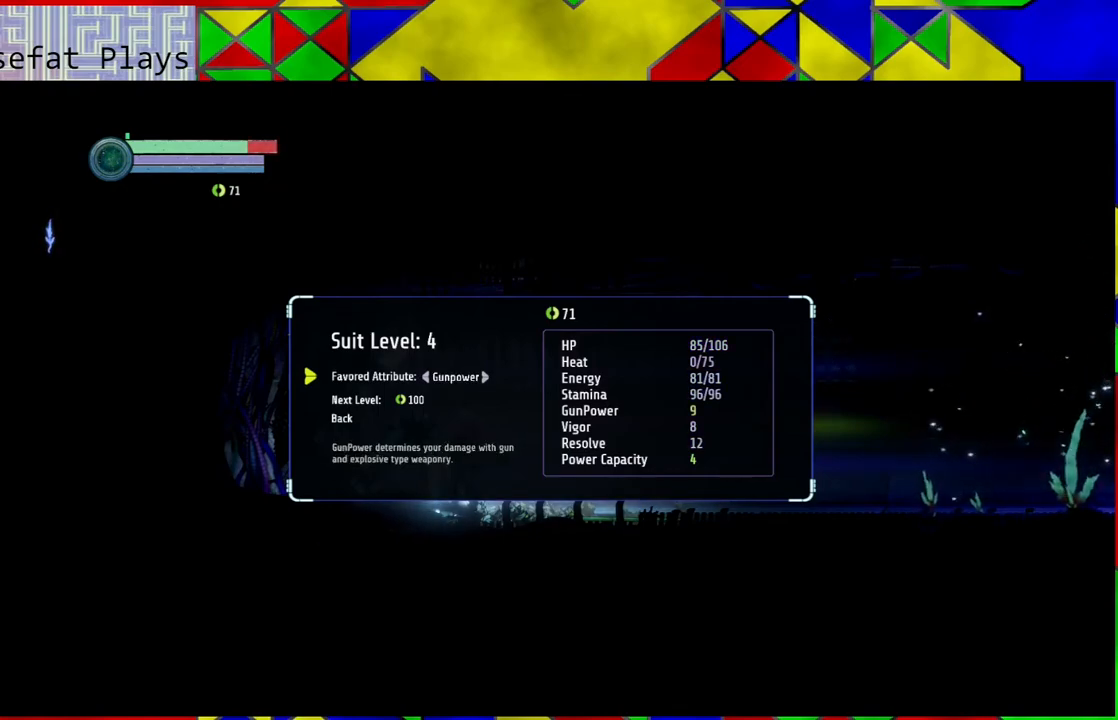
{"buttons": [], "left_stick": "center", "right_stick": "center", "events": []}
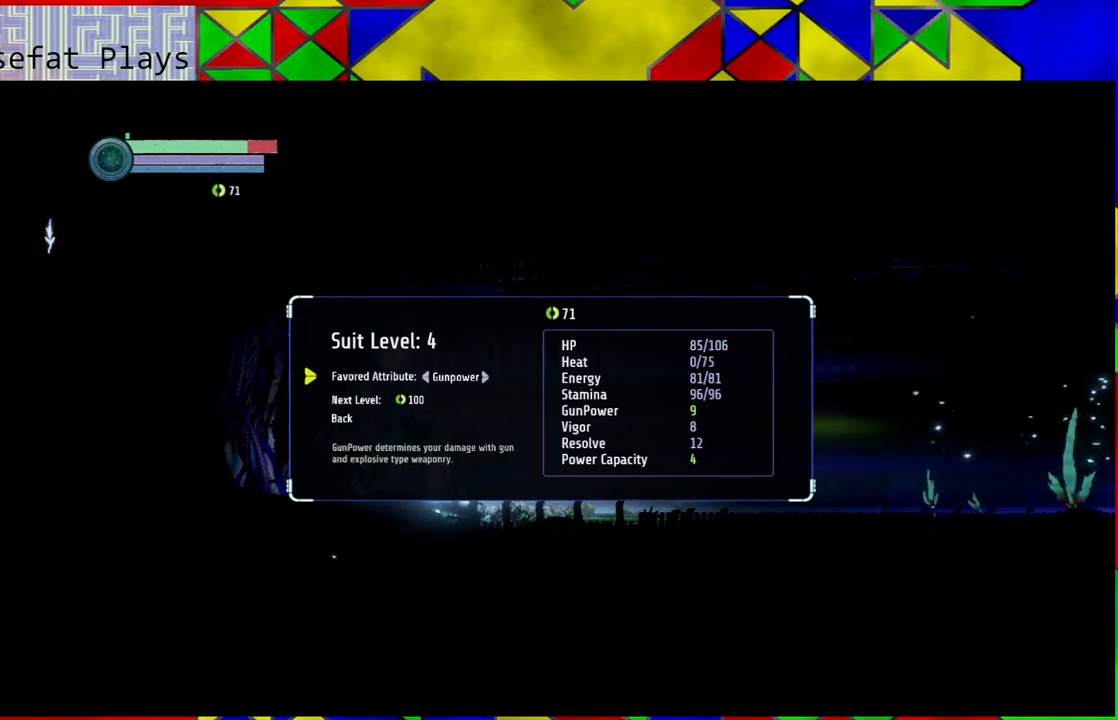
{"buttons": [], "left_stick": "center", "right_stick": "center", "events": []}
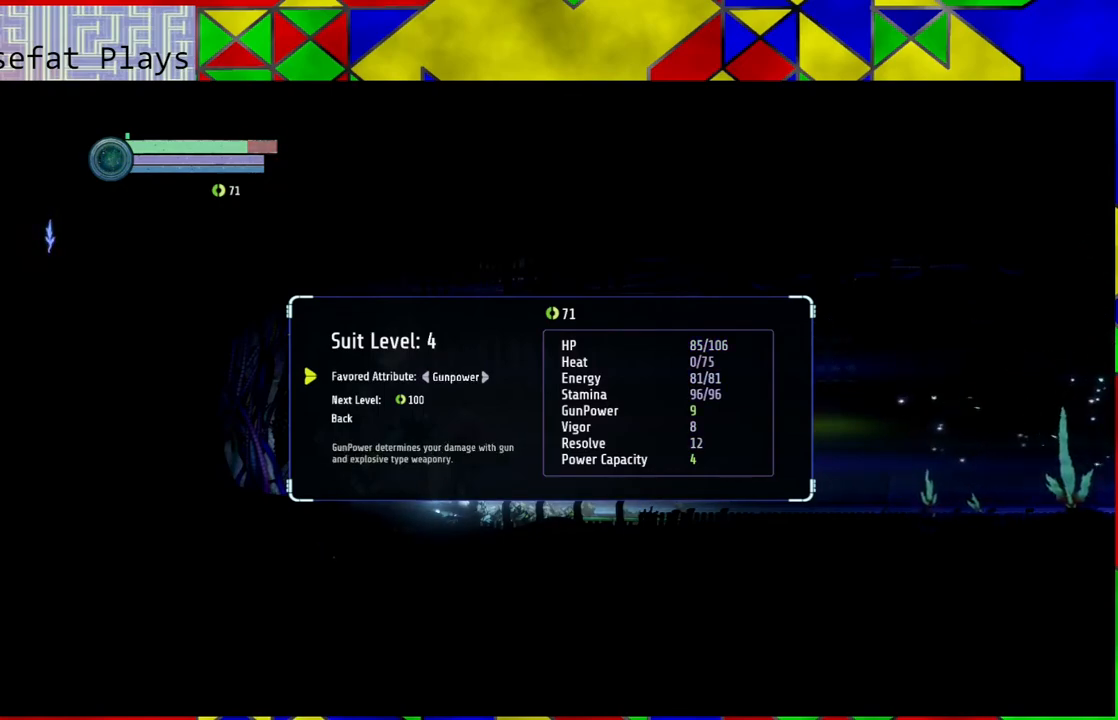
{"buttons": [], "left_stick": "center", "right_stick": "center", "events": [[317, "DPAD_RIGHT", "down"], [433, "DPAD_RIGHT", "up"]]}
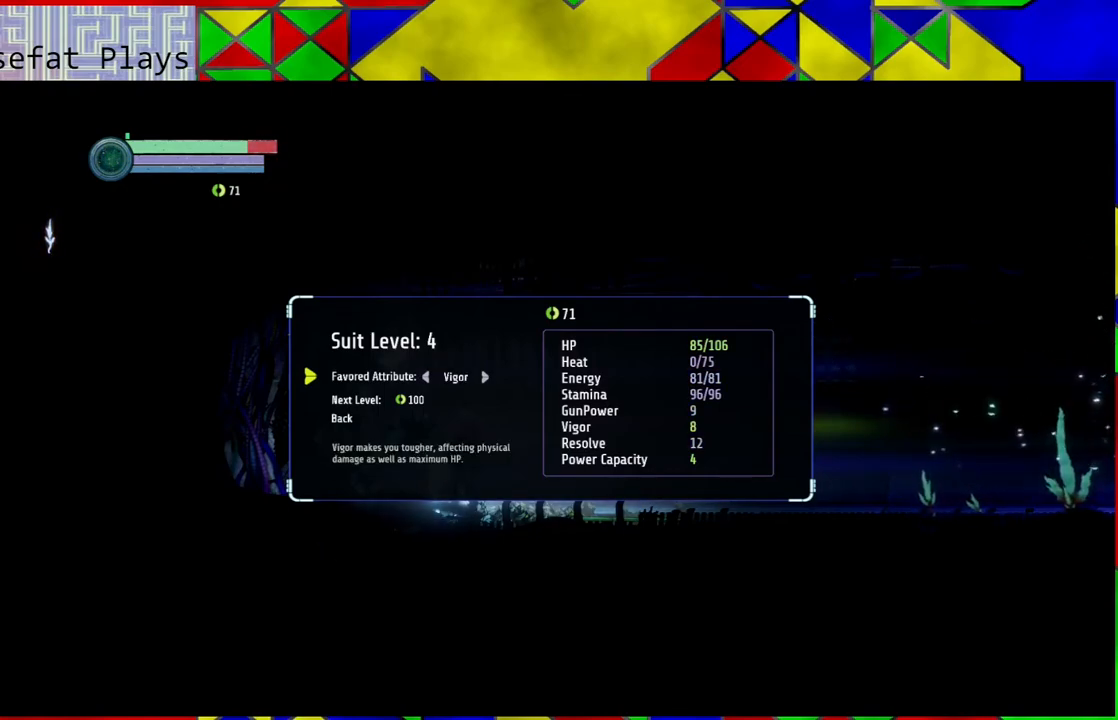
{"buttons": [], "left_stick": "center", "right_stick": "center", "events": []}
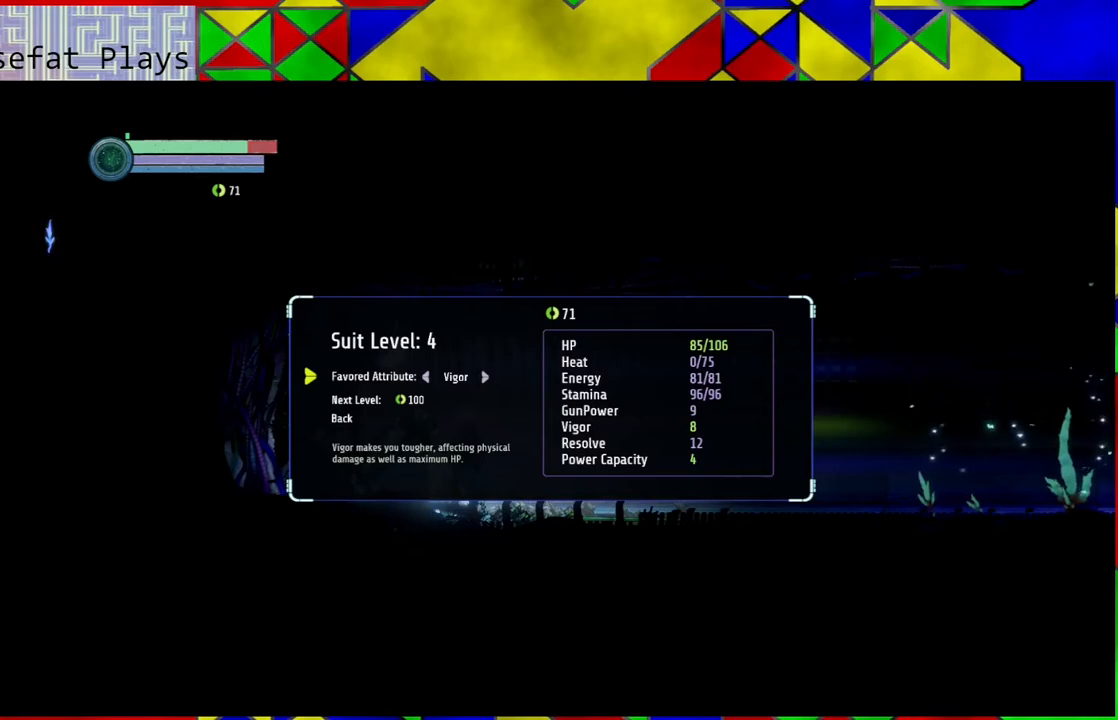
{"buttons": [], "left_stick": "center", "right_stick": "center", "events": []}
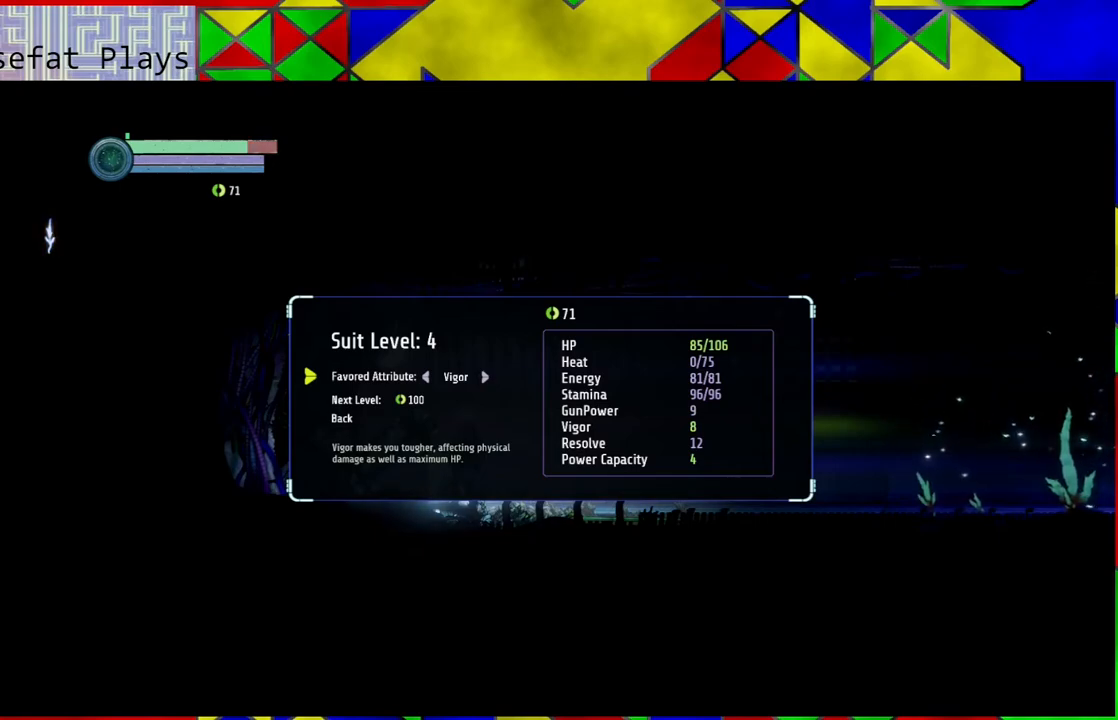
{"buttons": [], "left_stick": "center", "right_stick": "center", "events": []}
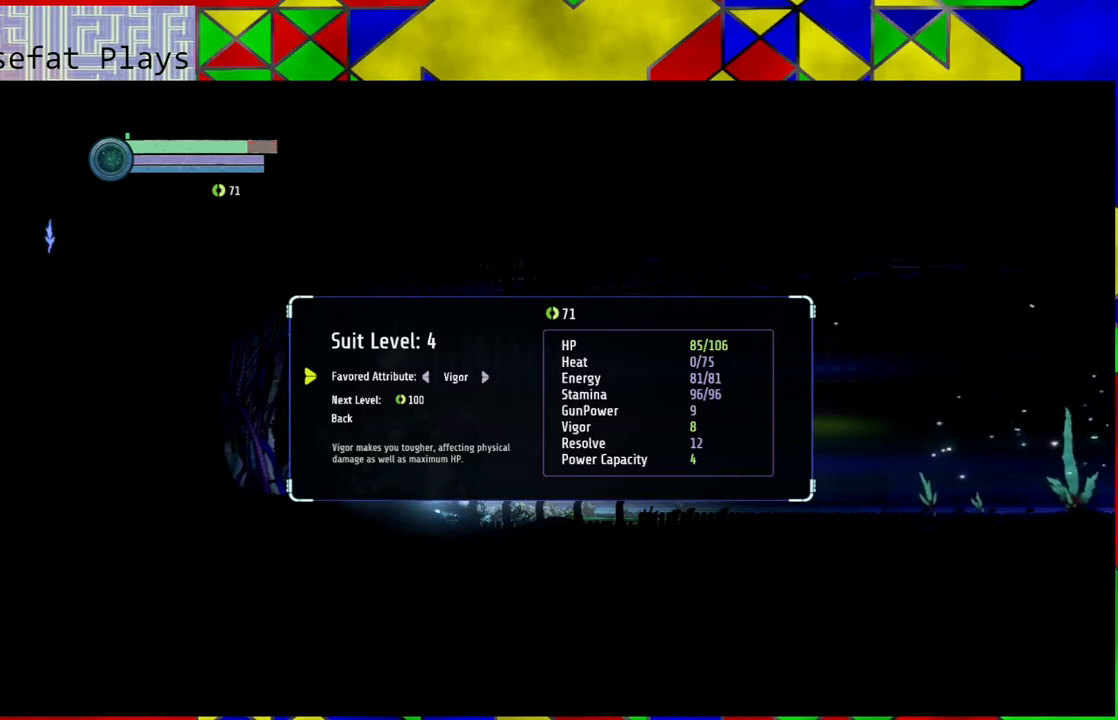
{"buttons": [], "left_stick": "center", "right_stick": "center", "events": []}
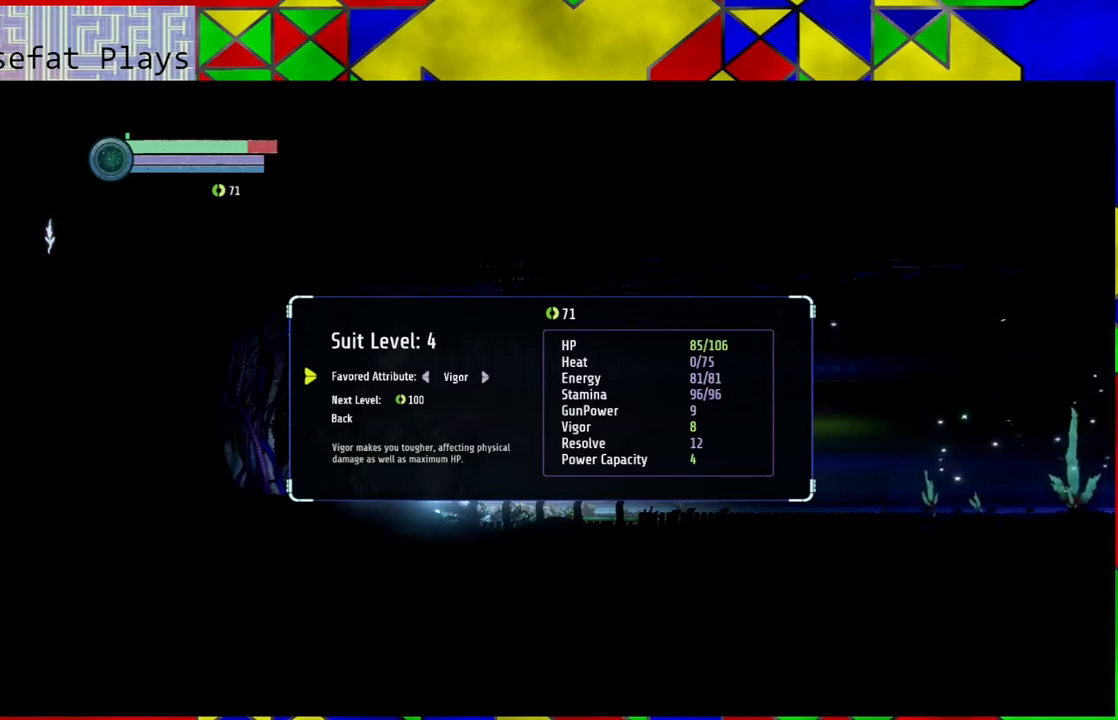
{"buttons": [], "left_stick": "center", "right_stick": "center", "events": []}
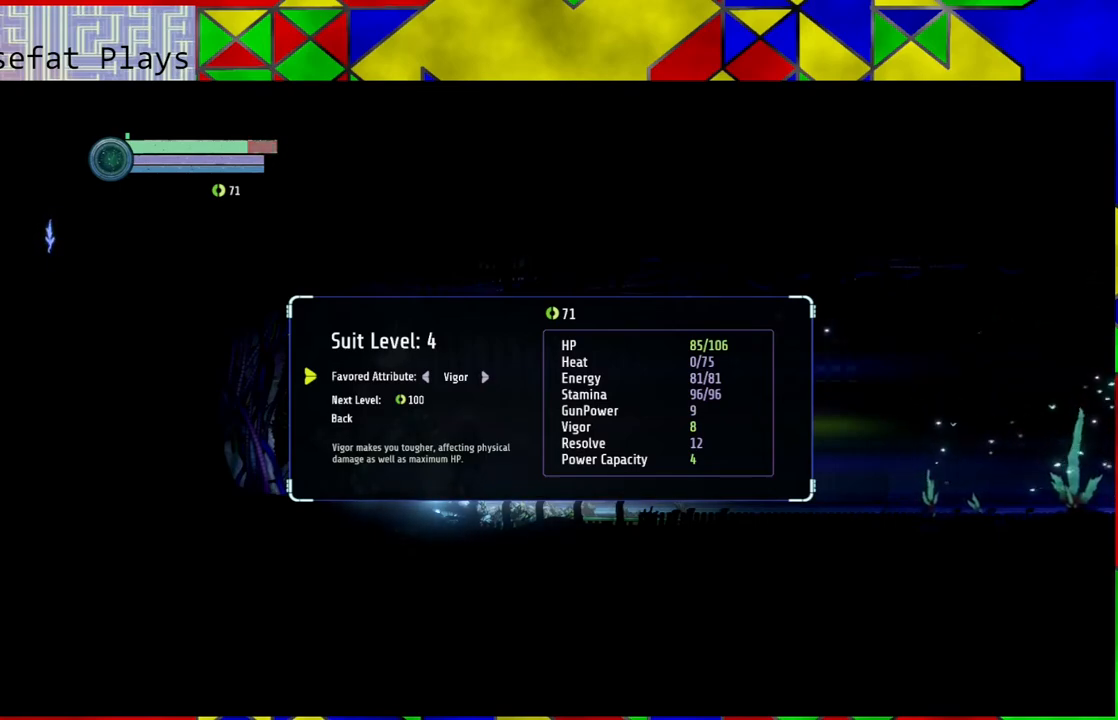
{"buttons": [], "left_stick": "center", "right_stick": "center", "events": []}
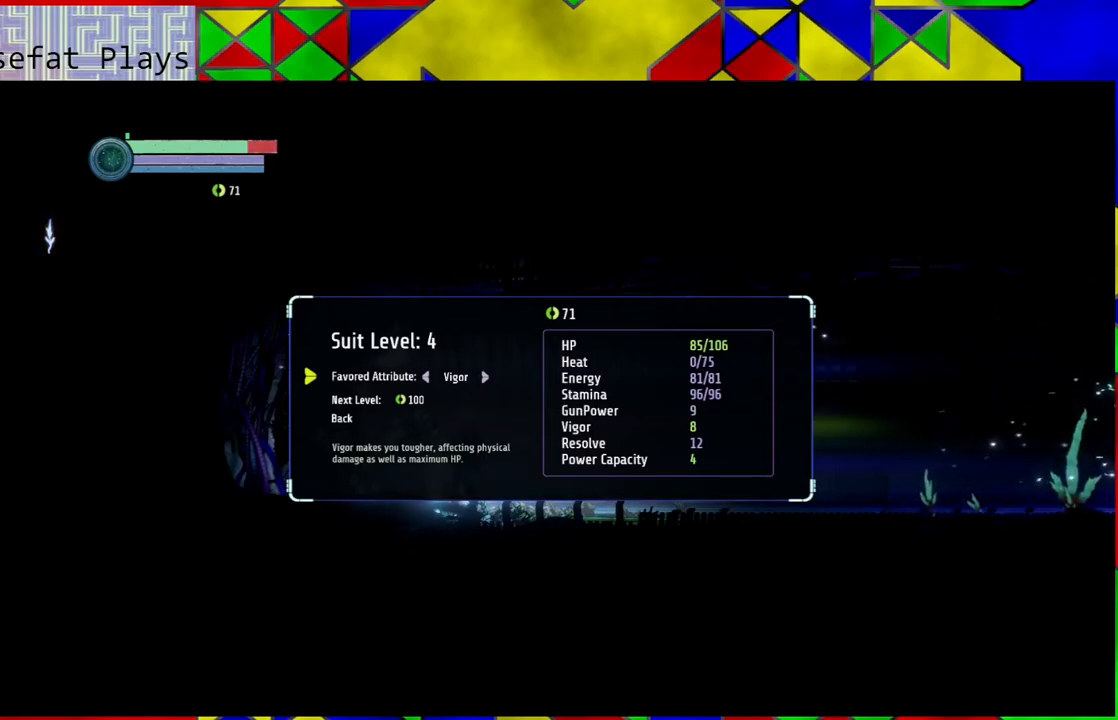
{"buttons": [], "left_stick": "center", "right_stick": "center", "events": [[250, "DPAD_RIGHT", "down"], [333, "DPAD_RIGHT", "up"]]}